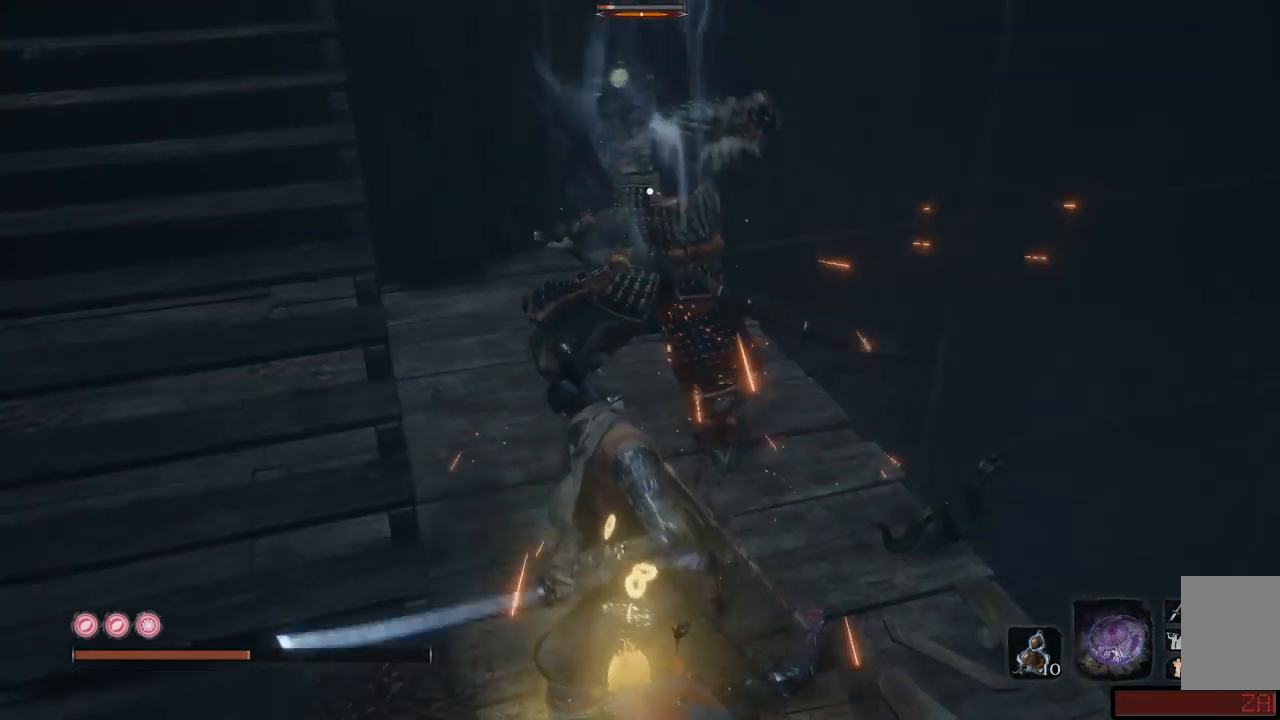
Gameplay with a controller (Xbox layout); each line is a JSON object with the inputs held at the frame after it. "events" lists button and stick changes between this image and that frame as [ms after this image, input, new state], when the widget could be followed in between. Not read: L3 R3.
{"buttons": ["R1"], "left_stick": "center", "right_stick": "center", "events": [[50, "R1", "up"], [100, "R1", "down"], [184, "R1", "up"], [217, "R1", "down"], [301, "R1", "up"], [334, "R1", "down"], [434, "R1", "up"], [467, "R1", "down"]]}
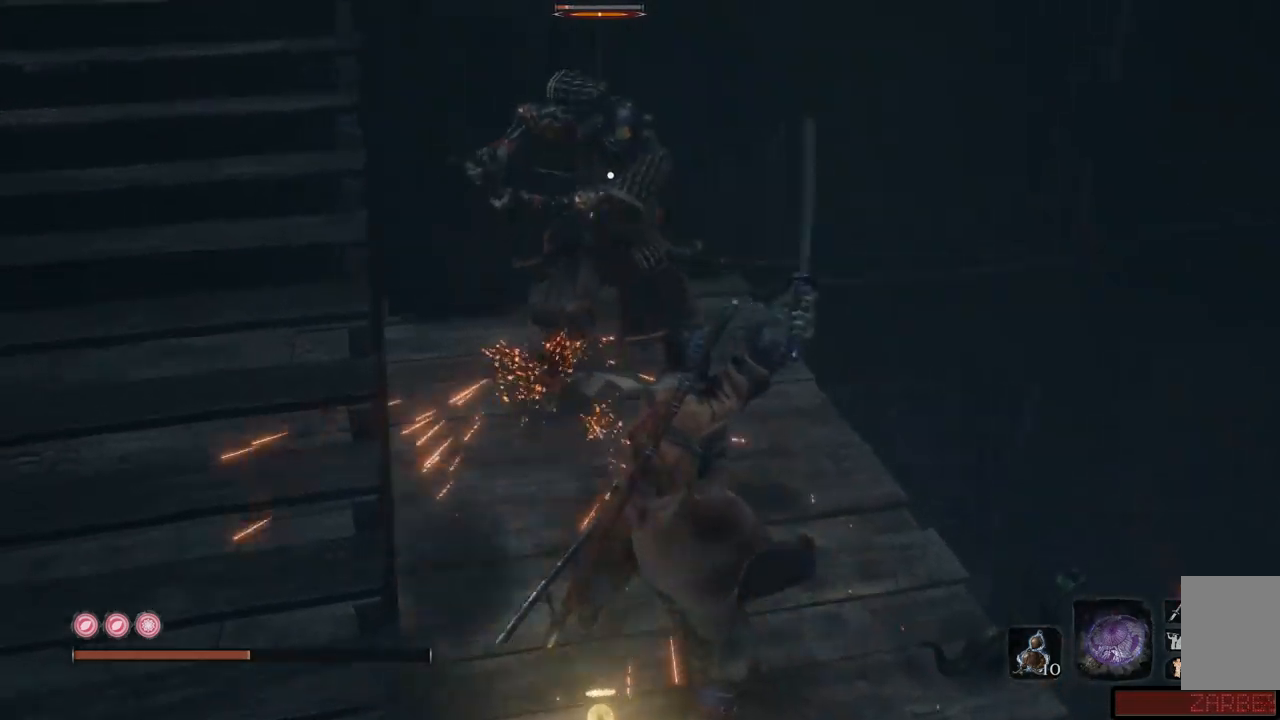
{"buttons": ["R1"], "left_stick": "center", "right_stick": "center", "events": [[50, "R1", "up"], [100, "R1", "down"], [167, "R1", "up"], [217, "R1", "down"], [300, "R1", "up"], [333, "R1", "down"], [417, "R1", "up"], [450, "R1", "down"]]}
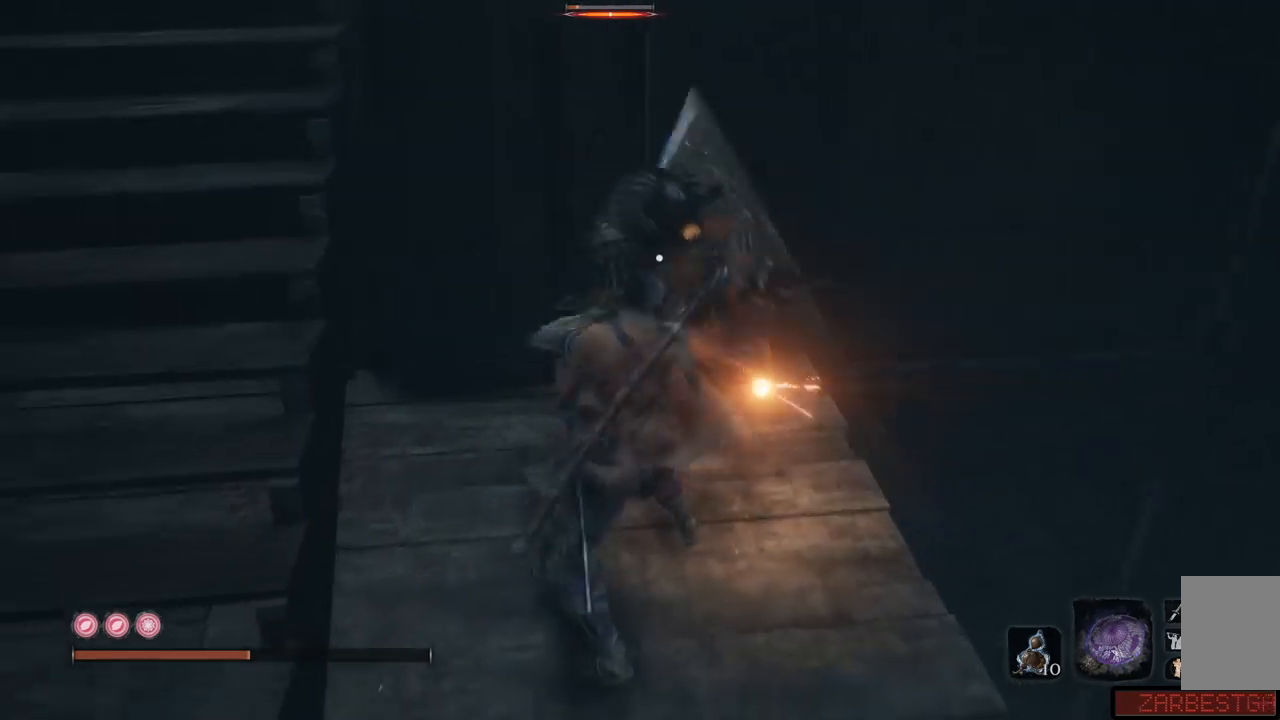
{"buttons": ["R1"], "left_stick": "center", "right_stick": "center", "events": [[34, "R1", "up"], [84, "R1", "down"], [150, "R1", "up"], [184, "R1", "down"], [267, "R1", "up"], [317, "R1", "down"], [401, "R1", "up"], [451, "R1", "down"]]}
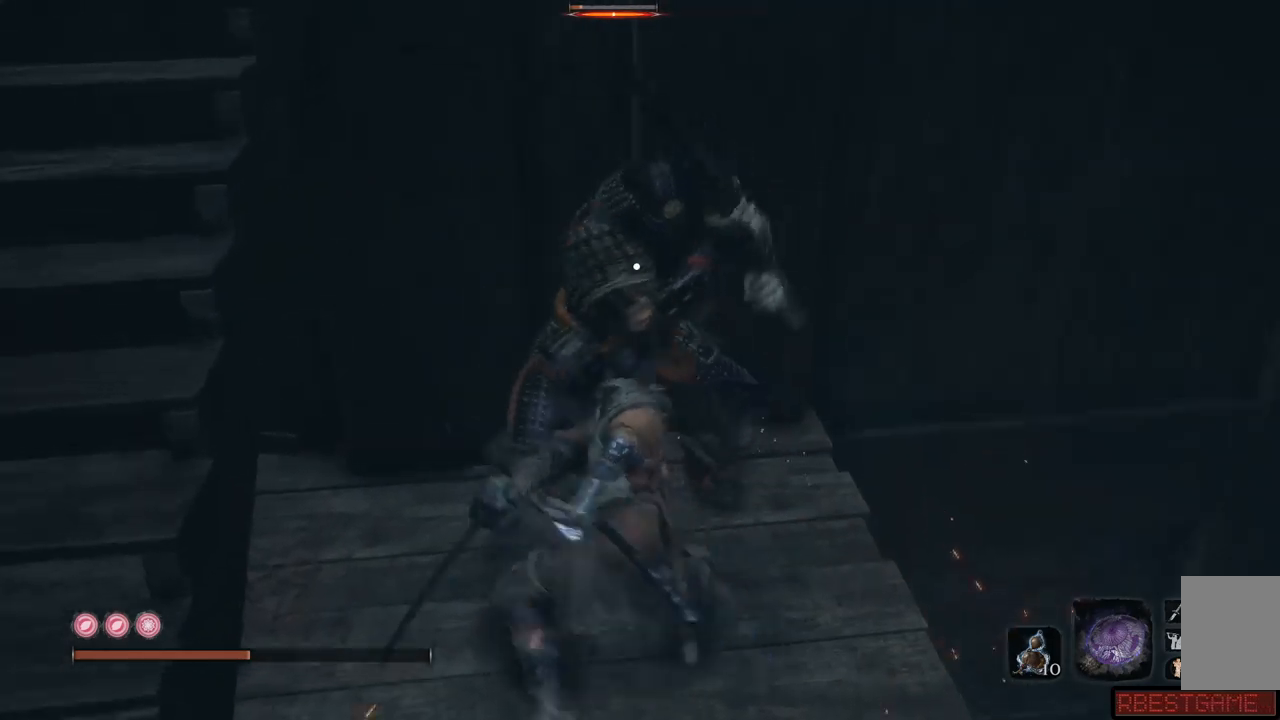
{"buttons": ["R1"], "left_stick": "center", "right_stick": "center", "events": [[33, "R1", "up"], [84, "R1", "down"], [150, "R1", "up"], [200, "R1", "down"], [267, "R1", "up"], [350, "R1", "down"], [384, "R1", "up"], [451, "R1", "down"]]}